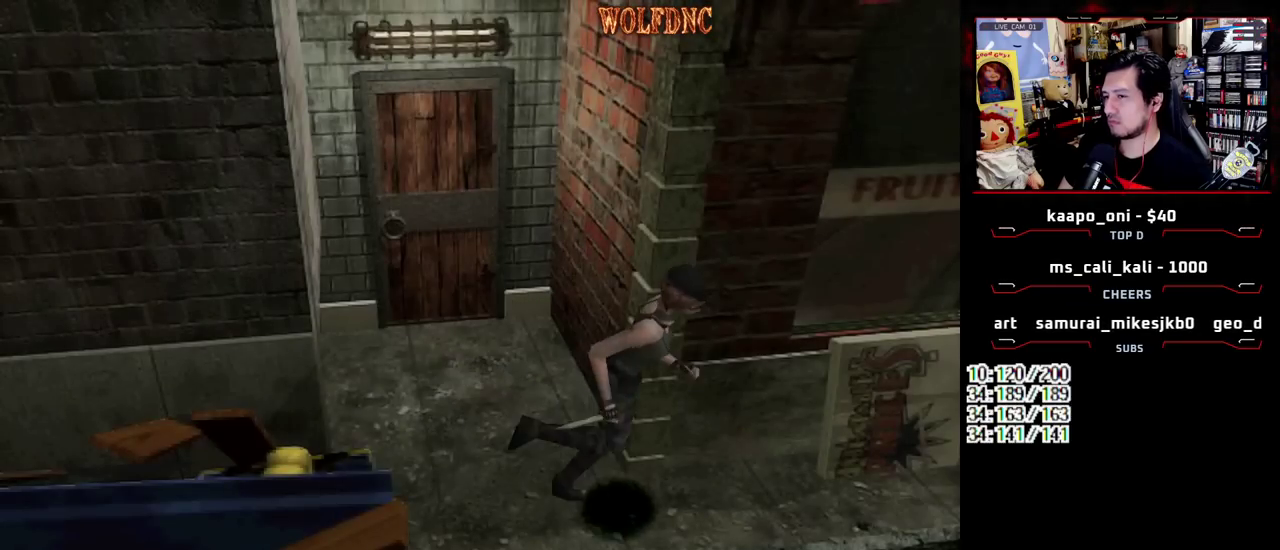
Gameplay with a controller (PlayStation layout); each line is a JSON object with the inputs held at the frame after it. "events" lists button and stick changes between this image and that frame as [ms after this image, input, new state], when the widget could be followed in between. Not read: L3 R3 other_buttons.
{"buttons": ["SQUARE", "DPAD_UP"], "events": [[233, "DPAD_LEFT", "down"], [333, "DPAD_LEFT", "up"]]}
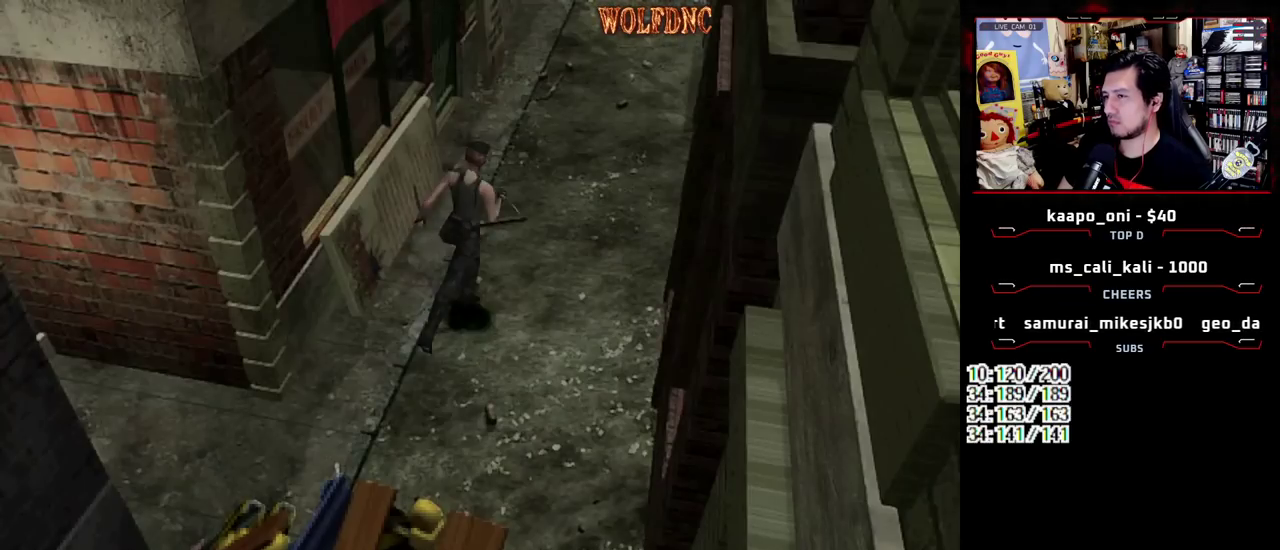
{"buttons": ["SQUARE", "DPAD_UP"], "events": [[200, "DPAD_LEFT", "down"], [250, "DPAD_LEFT", "up"]]}
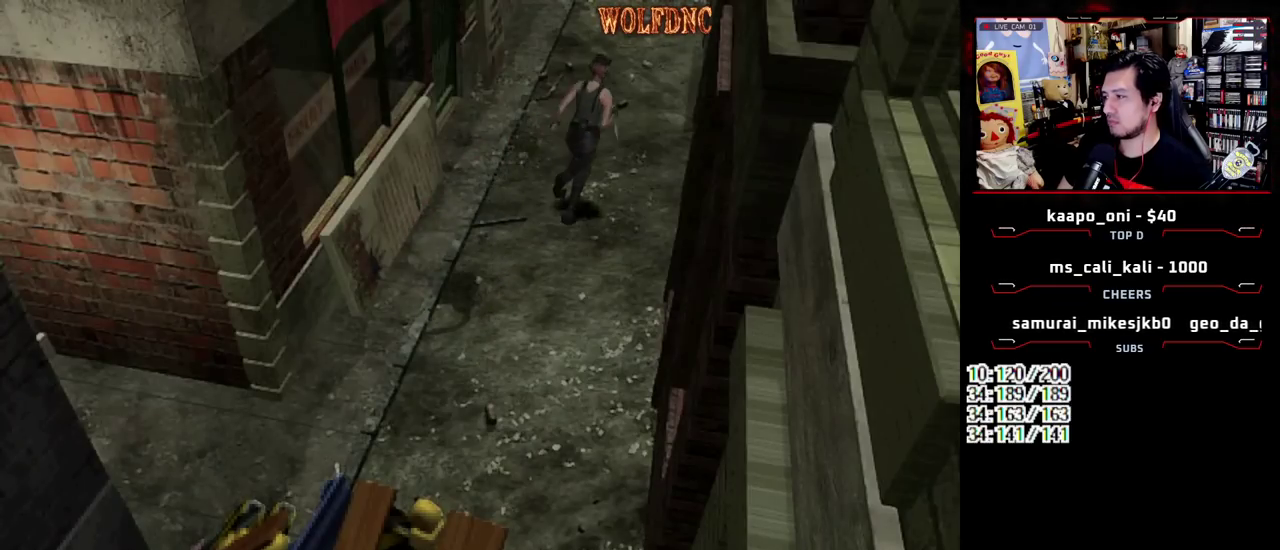
{"buttons": ["CROSS", "SQUARE", "DPAD_UP"], "events": [[317, "DPAD_RIGHT", "down"], [367, "DPAD_RIGHT", "up"], [500, "CROSS", "down"]]}
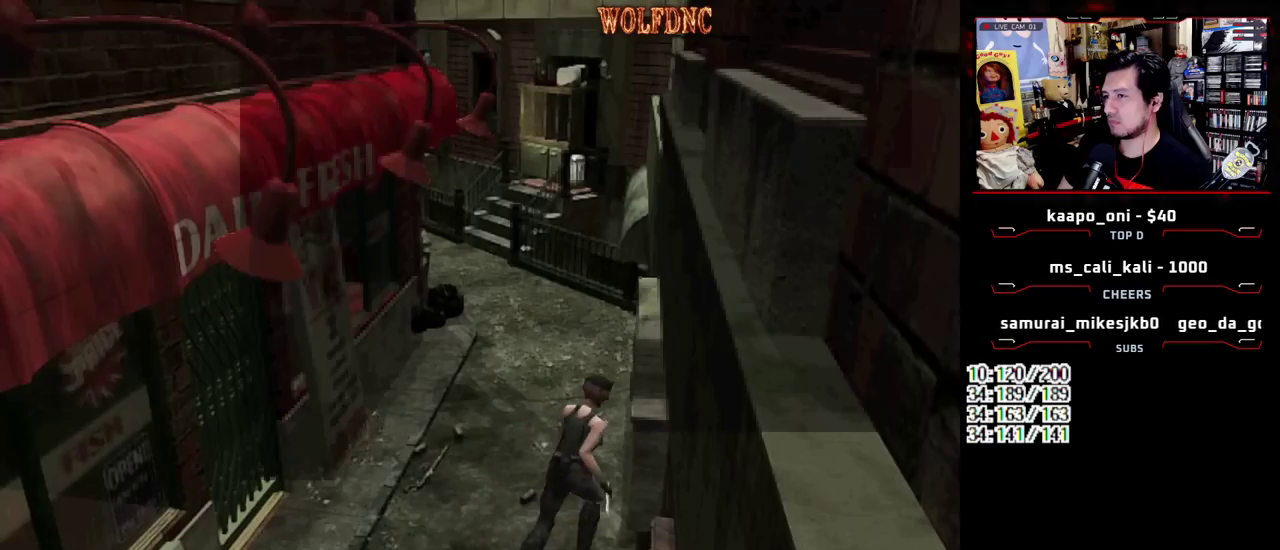
{"buttons": ["CROSS", "SQUARE", "DPAD_UP"], "events": [[183, "DPAD_LEFT", "down"], [333, "CROSS", "up"], [333, "DPAD_LEFT", "up"], [417, "CROSS", "down"]]}
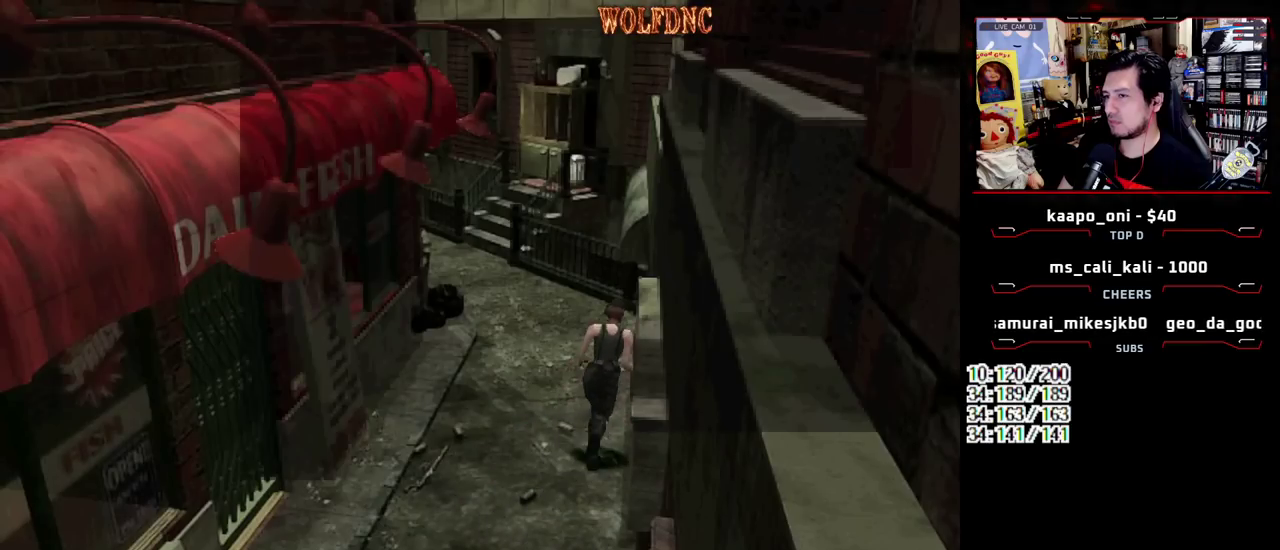
{"buttons": ["CROSS", "SQUARE", "DPAD_UP", "DPAD_RIGHT"], "events": [[17, "CROSS", "up"], [67, "CROSS", "down"], [433, "DPAD_RIGHT", "down"]]}
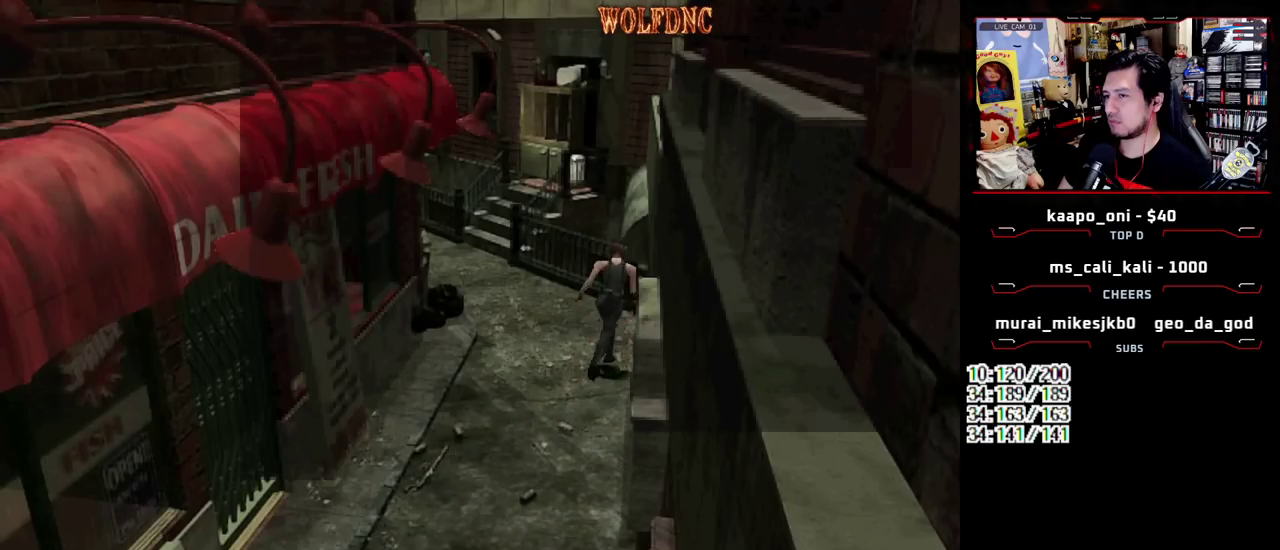
{"buttons": ["CROSS", "SQUARE", "DPAD_UP", "DPAD_RIGHT"], "events": [[33, "DPAD_RIGHT", "up"], [133, "DPAD_RIGHT", "down"]]}
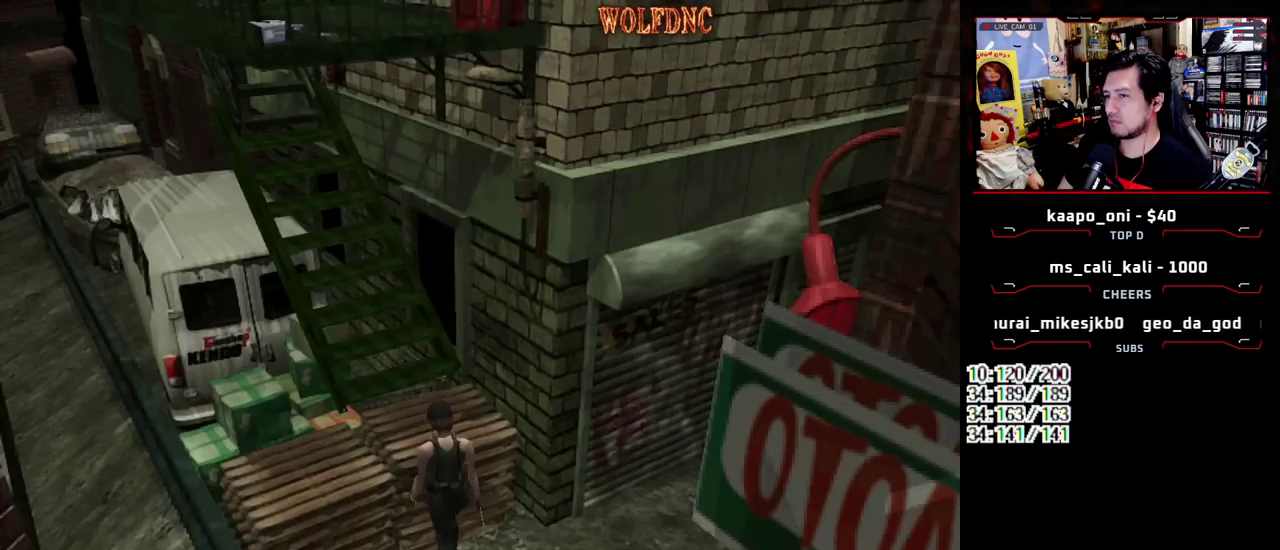
{"buttons": ["CROSS"], "events": [[283, "CROSS", "up"], [333, "DPAD_UP", "up"], [333, "SQUARE", "up"], [417, "DPAD_RIGHT", "up"], [467, "CROSS", "down"]]}
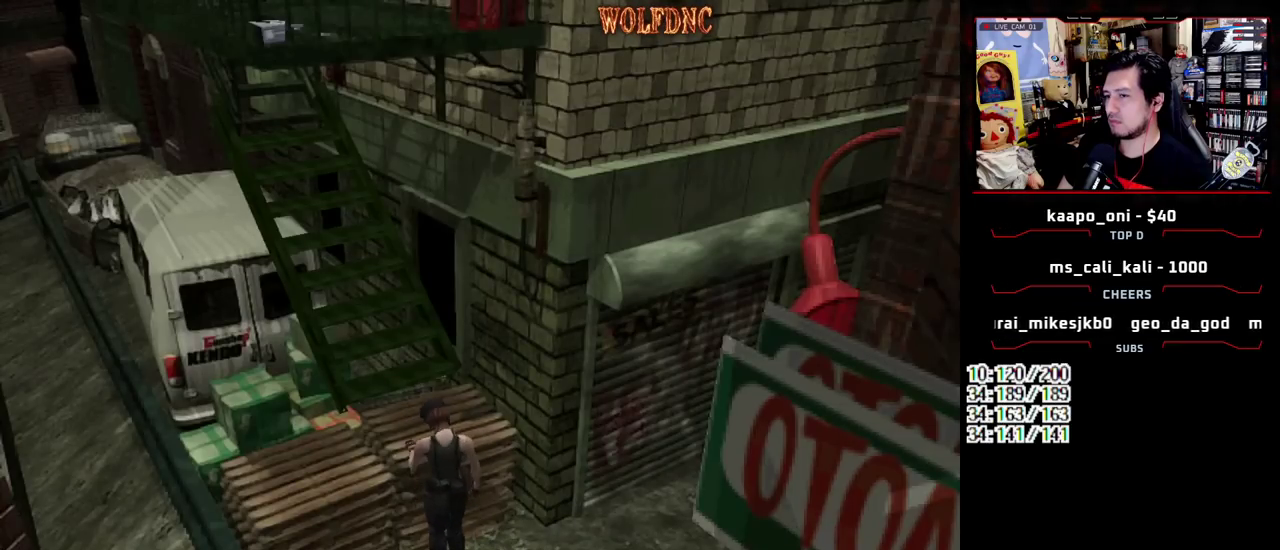
{"buttons": ["CROSS"], "events": [[150, "CROSS", "up"], [200, "CROSS", "down"], [300, "CROSS", "up"], [350, "CROSS", "down"], [433, "CROSS", "up"], [483, "CROSS", "down"]]}
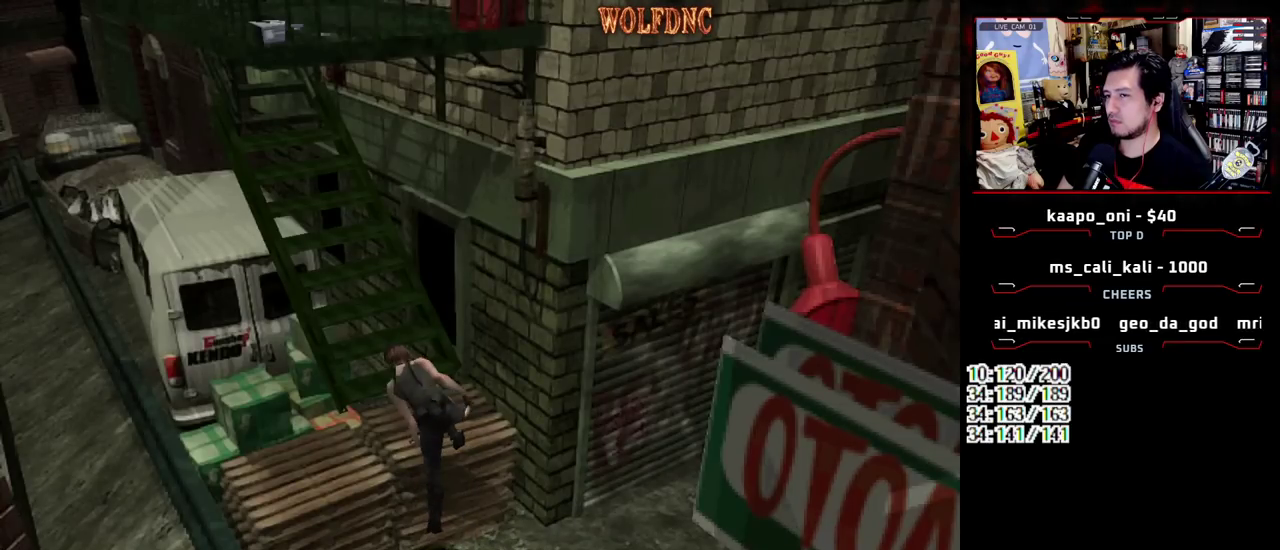
{"buttons": ["DPAD_RIGHT"], "events": [[217, "CROSS", "up"], [317, "DPAD_RIGHT", "down"]]}
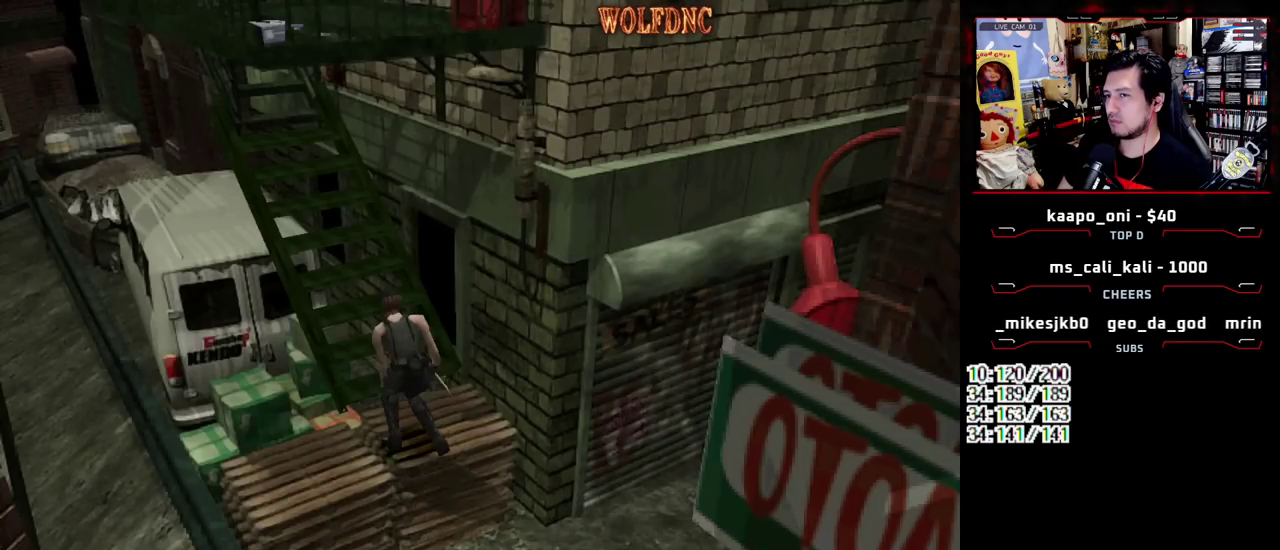
{"buttons": ["DPAD_UP", "DPAD_RIGHT"], "events": [[467, "DPAD_UP", "down"]]}
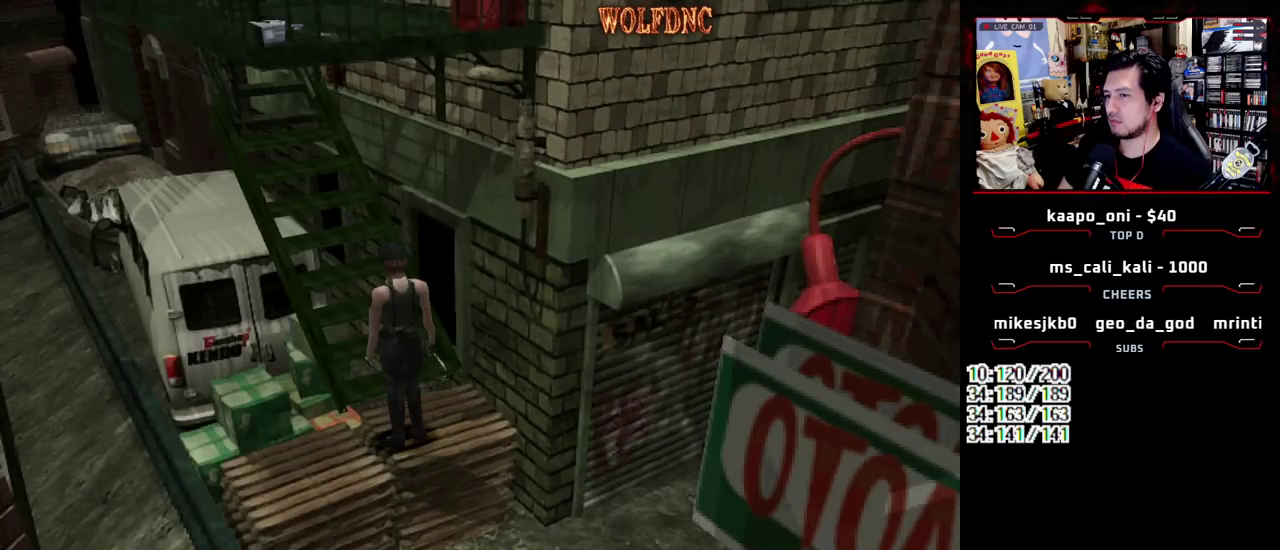
{"buttons": ["SQUARE", "DPAD_UP"], "events": [[17, "SQUARE", "down"], [150, "DPAD_RIGHT", "up"], [250, "DPAD_LEFT", "down"], [483, "DPAD_LEFT", "up"]]}
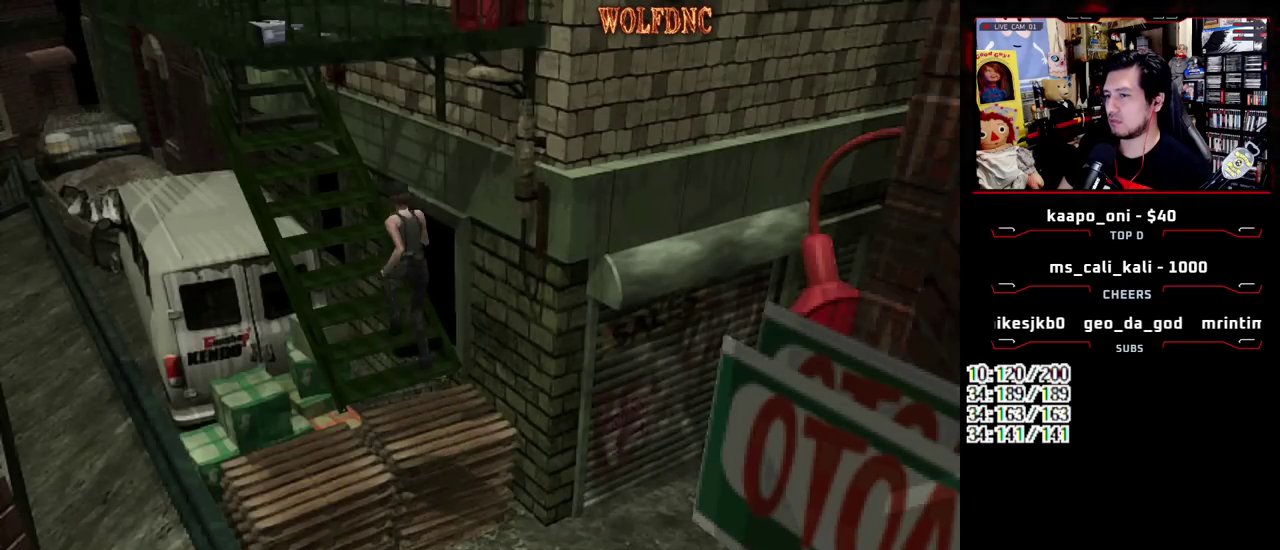
{"buttons": ["SQUARE", "DPAD_UP"], "events": []}
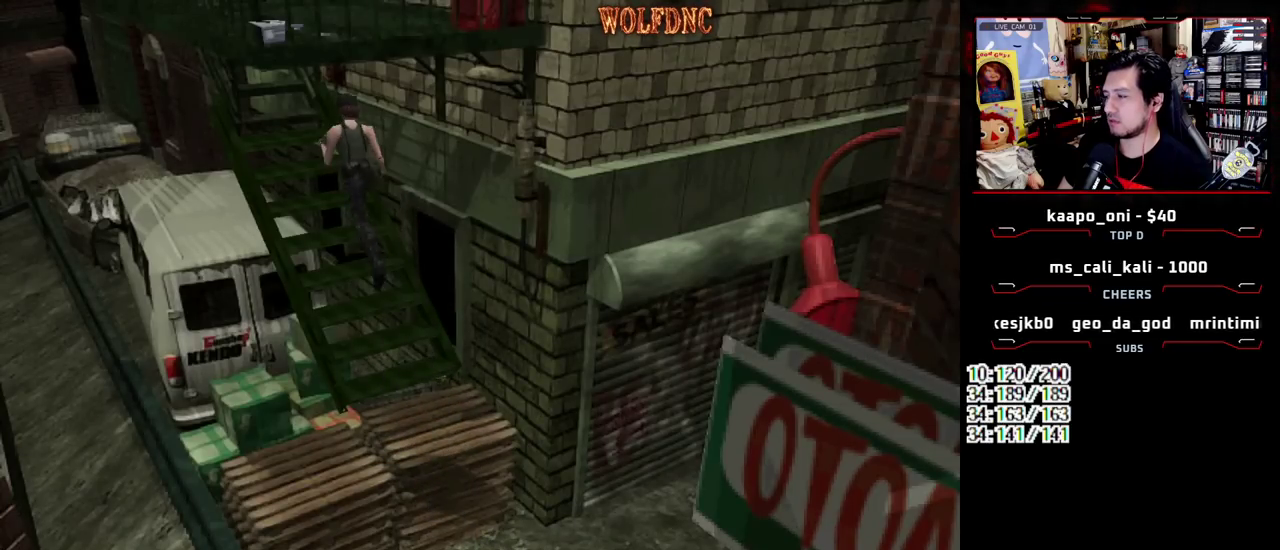
{"buttons": ["SQUARE", "DPAD_UP"], "events": []}
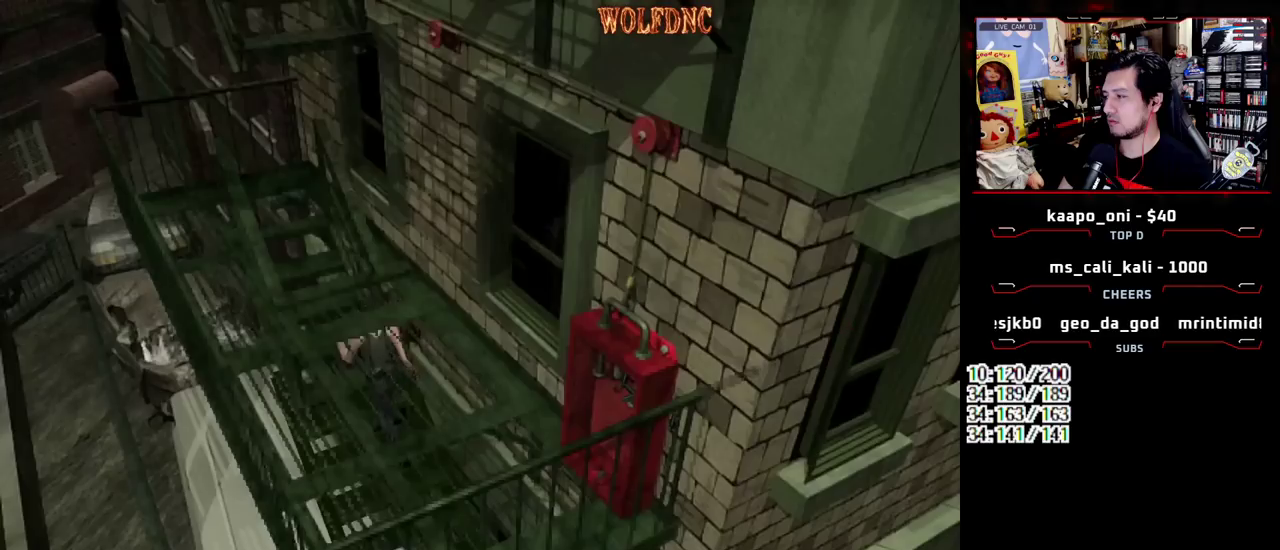
{"buttons": ["SQUARE", "DPAD_UP"], "events": []}
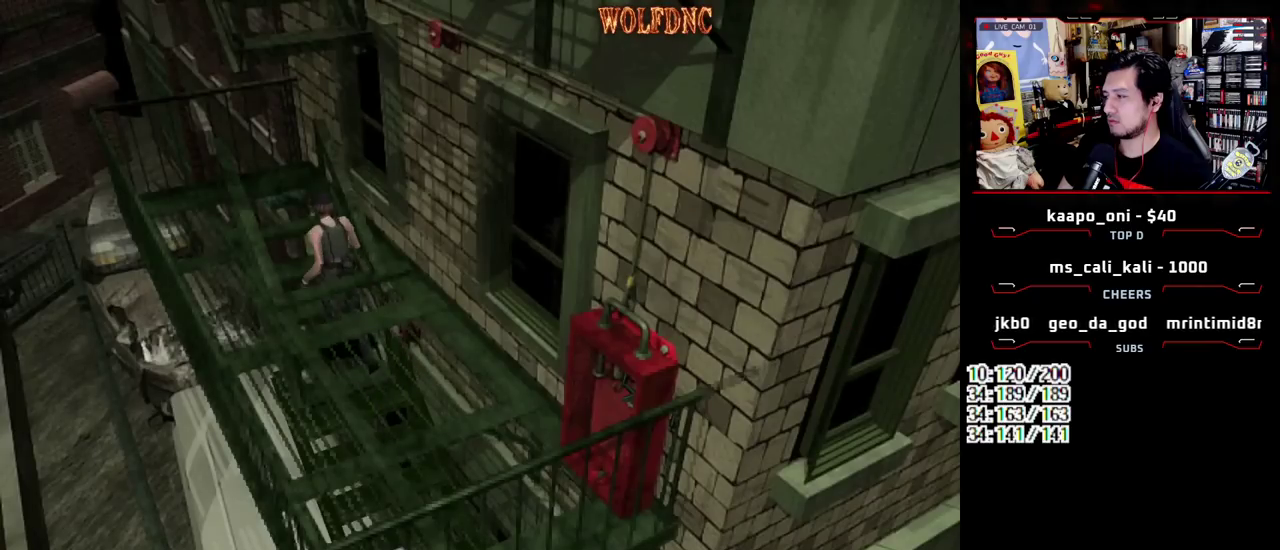
{"buttons": ["SQUARE", "DPAD_UP"], "events": [[317, "DPAD_LEFT", "down"], [500, "DPAD_LEFT", "up"]]}
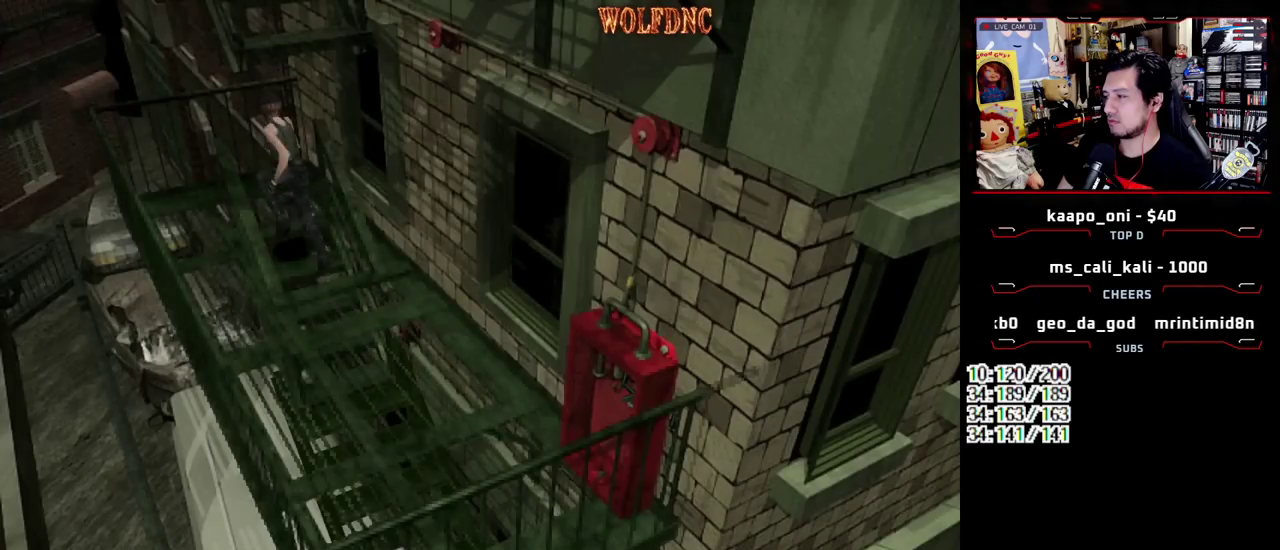
{"buttons": ["SQUARE", "DPAD_UP", "DPAD_LEFT"], "events": [[100, "DPAD_LEFT", "down"]]}
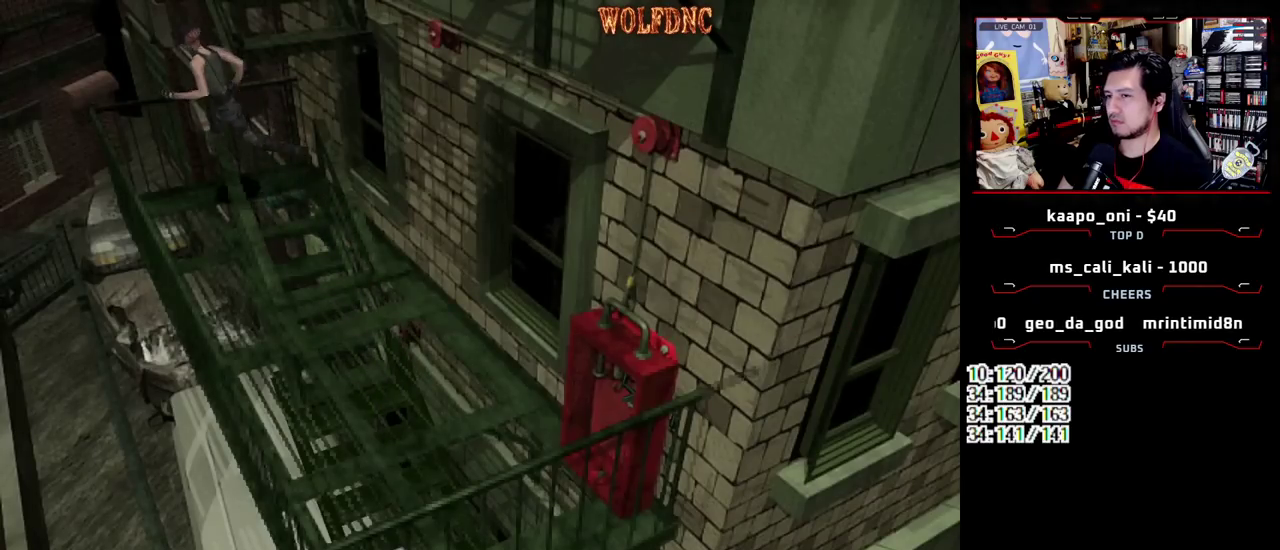
{"buttons": ["SQUARE", "DPAD_UP", "DPAD_LEFT"], "events": [[117, "DPAD_UP", "up"], [350, "DPAD_UP", "down"]]}
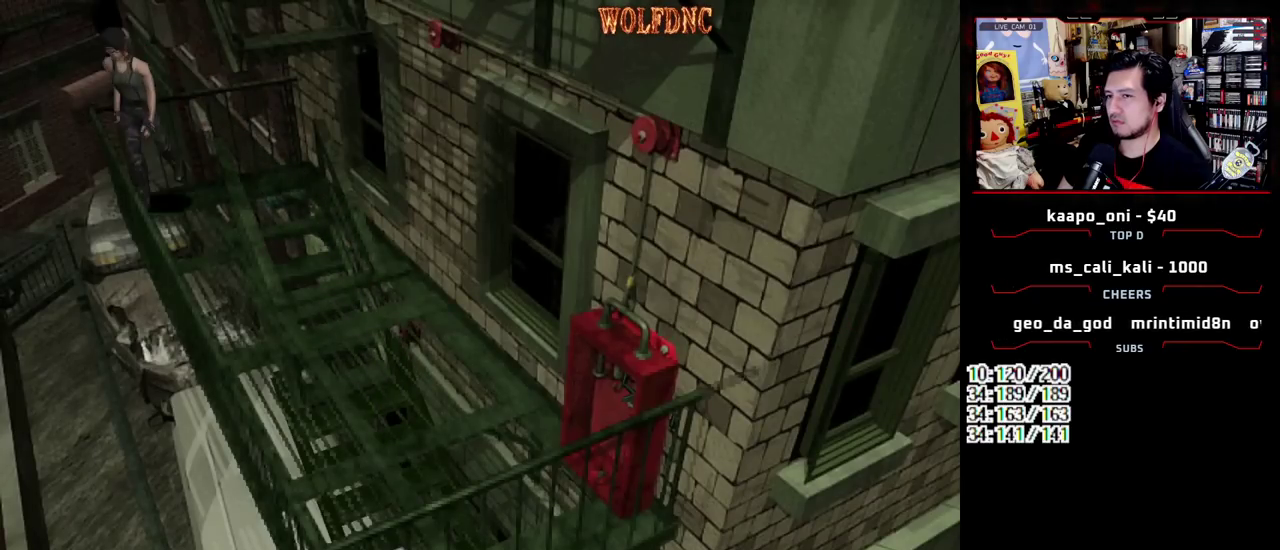
{"buttons": ["SQUARE", "DPAD_UP"], "events": [[267, "DPAD_LEFT", "up"]]}
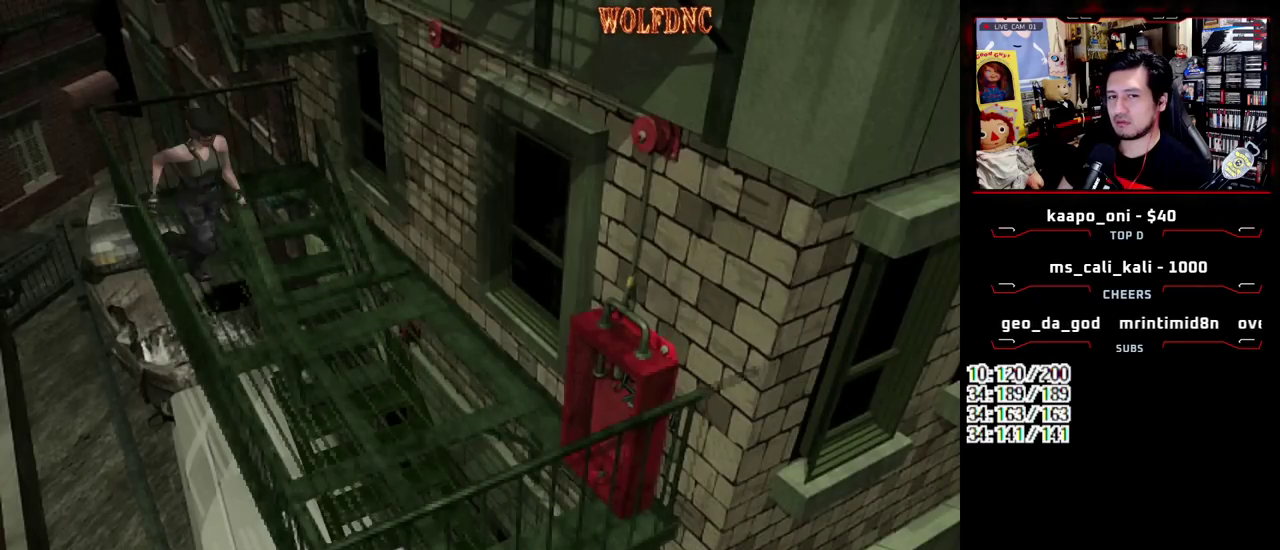
{"buttons": ["SQUARE", "DPAD_UP"], "events": []}
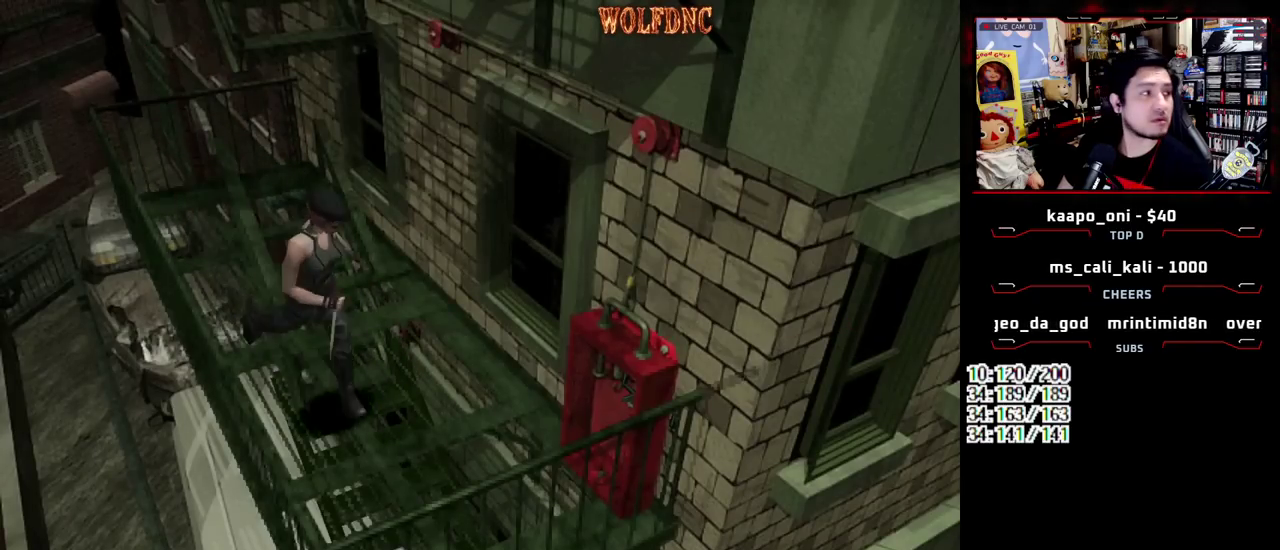
{"buttons": ["CROSS", "DPAD_RIGHT"], "events": [[117, "CROSS", "down"], [200, "CROSS", "up"], [250, "CROSS", "down"], [300, "DPAD_RIGHT", "down"], [350, "DPAD_UP", "up"], [383, "SQUARE", "up"], [433, "CROSS", "up"], [483, "CROSS", "down"]]}
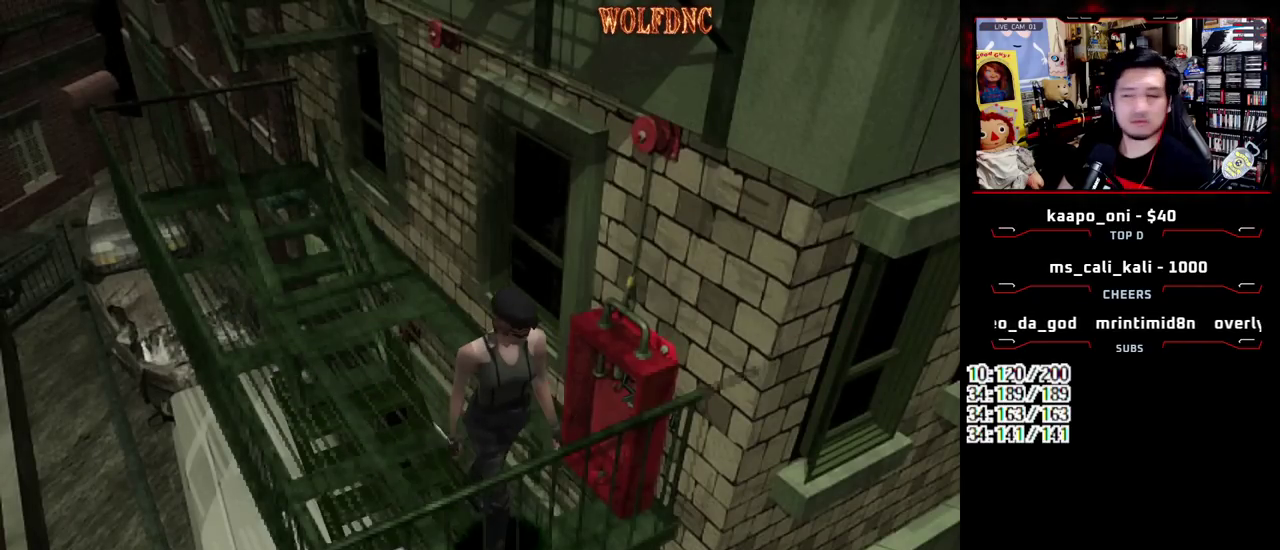
{"buttons": ["CROSS", "DPAD_RIGHT"], "events": [[83, "CROSS", "up"], [83, "DPAD_RIGHT", "up"], [167, "DPAD_UP", "down"], [267, "CROSS", "down"], [267, "DPAD_UP", "up"], [317, "CROSS", "up"], [317, "DPAD_RIGHT", "down"], [500, "CROSS", "down"]]}
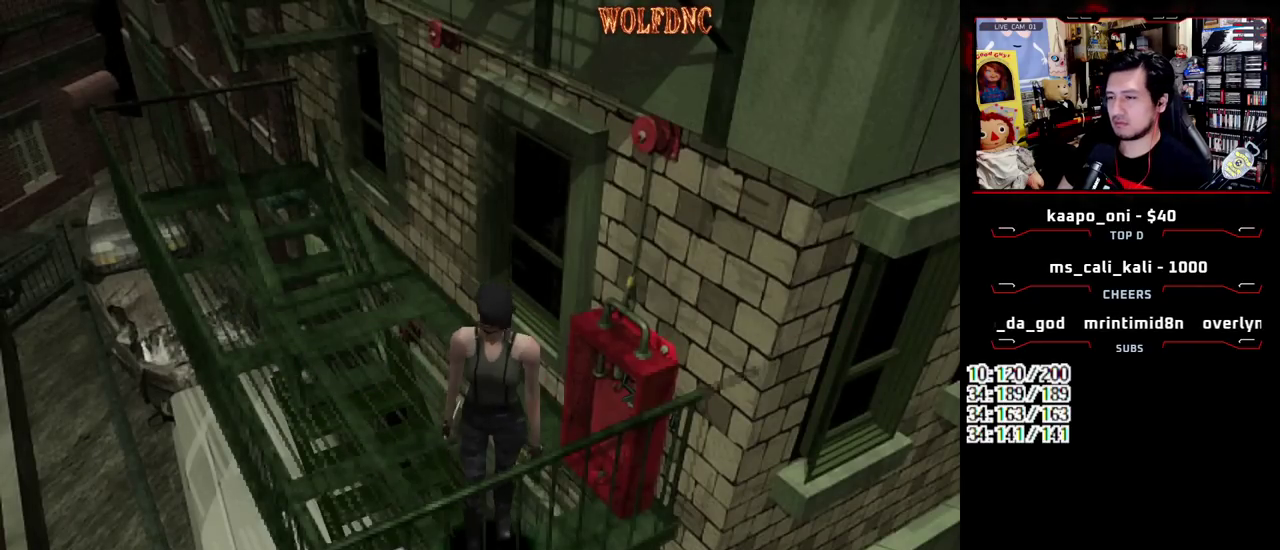
{"buttons": ["DPAD_UP"], "events": [[50, "DPAD_UP", "down"], [100, "CROSS", "up"], [100, "DPAD_RIGHT", "up"], [183, "DPAD_UP", "up"], [233, "CROSS", "down"], [283, "DPAD_RIGHT", "down"], [333, "CROSS", "up"], [417, "DPAD_RIGHT", "up"], [417, "DPAD_UP", "down"]]}
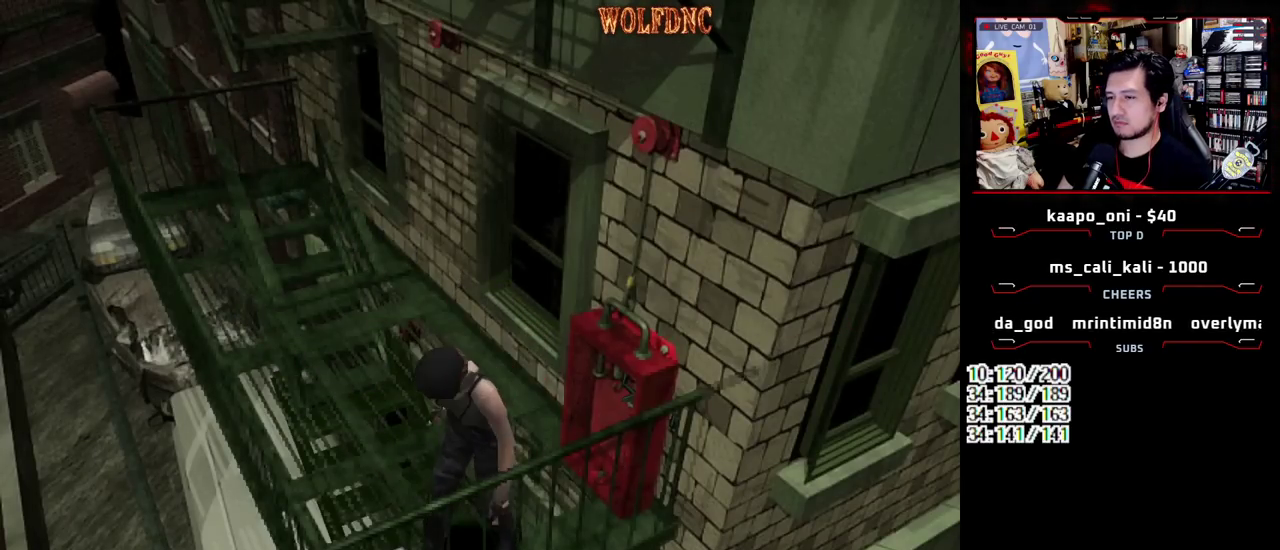
{"buttons": ["CROSS"], "events": [[17, "CROSS", "down"], [17, "DPAD_UP", "up"], [67, "CROSS", "up"], [117, "CROSS", "down"], [200, "CROSS", "up"], [383, "CROSS", "down"], [433, "CROSS", "up"], [483, "CROSS", "down"]]}
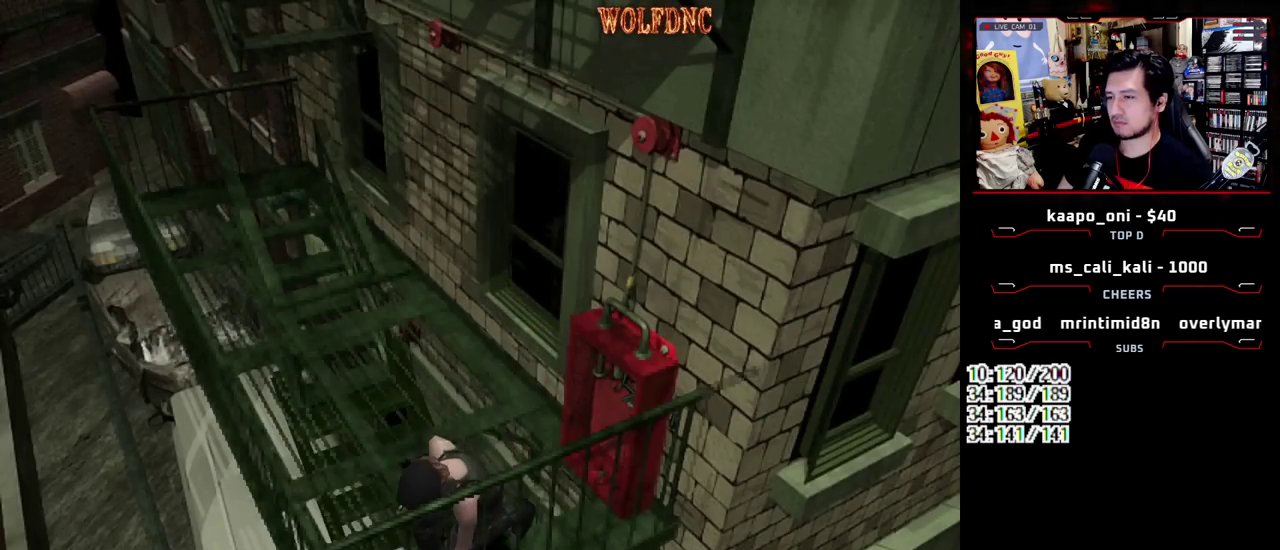
{"buttons": ["CROSS"], "events": [[83, "CROSS", "up"], [133, "CROSS", "down"], [217, "CROSS", "up"], [267, "CROSS", "down"], [317, "CROSS", "up"], [367, "CROSS", "down"], [450, "CROSS", "up"], [500, "CROSS", "down"]]}
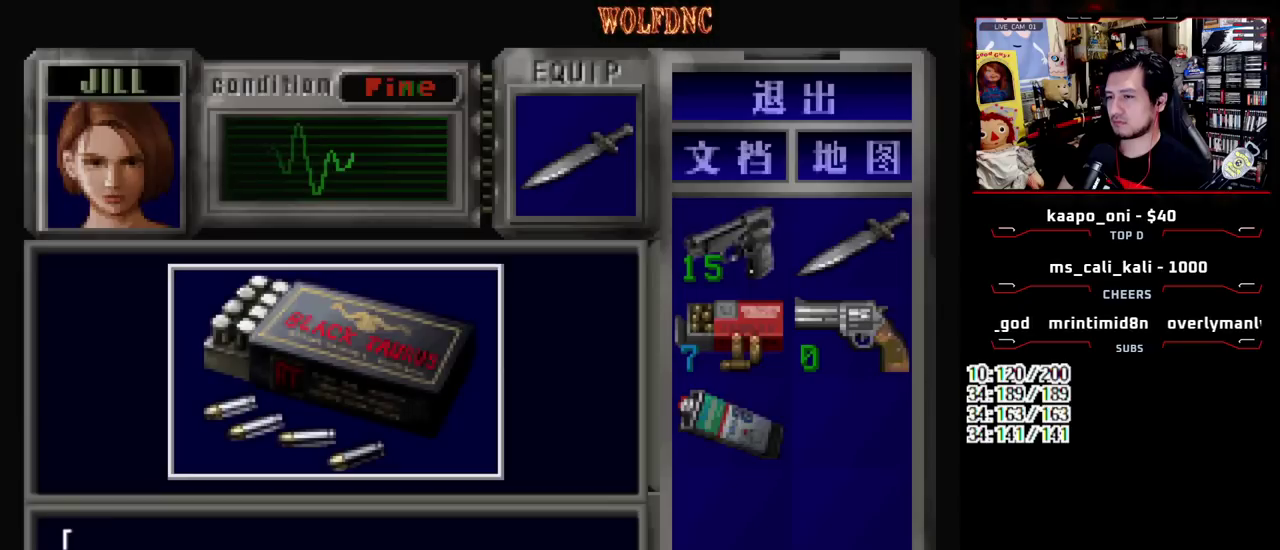
{"buttons": [], "events": [[333, "CROSS", "up"], [383, "CROSS", "down"], [467, "CROSS", "up"]]}
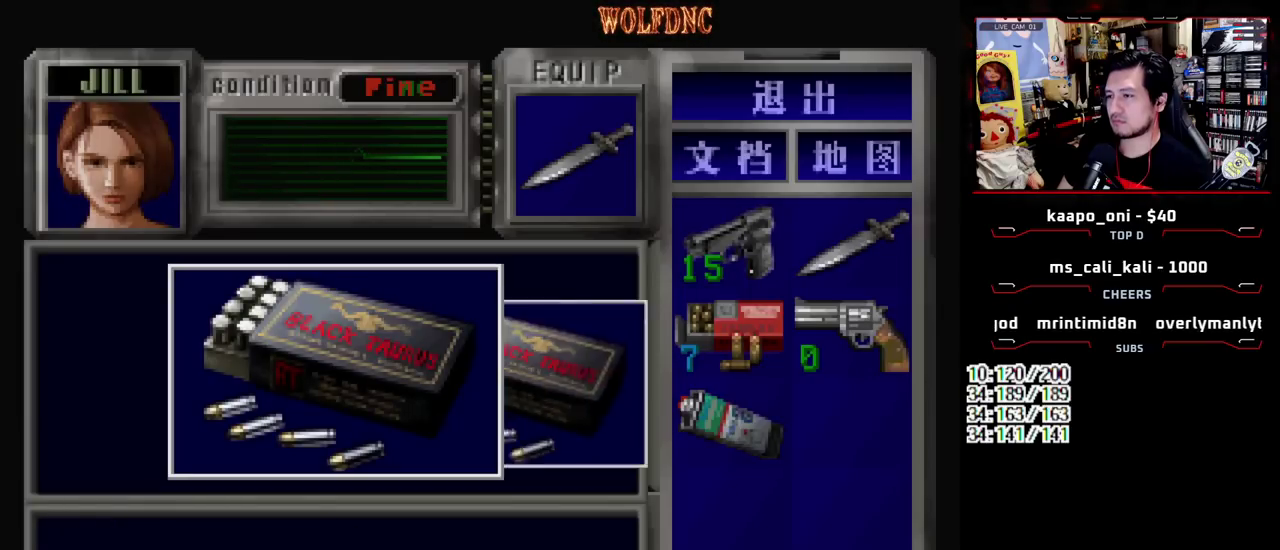
{"buttons": [], "events": [[17, "CROSS", "down"], [150, "SQUARE", "down"], [250, "CROSS", "up"], [300, "CROSS", "down"], [350, "SQUARE", "up"], [483, "CROSS", "up"]]}
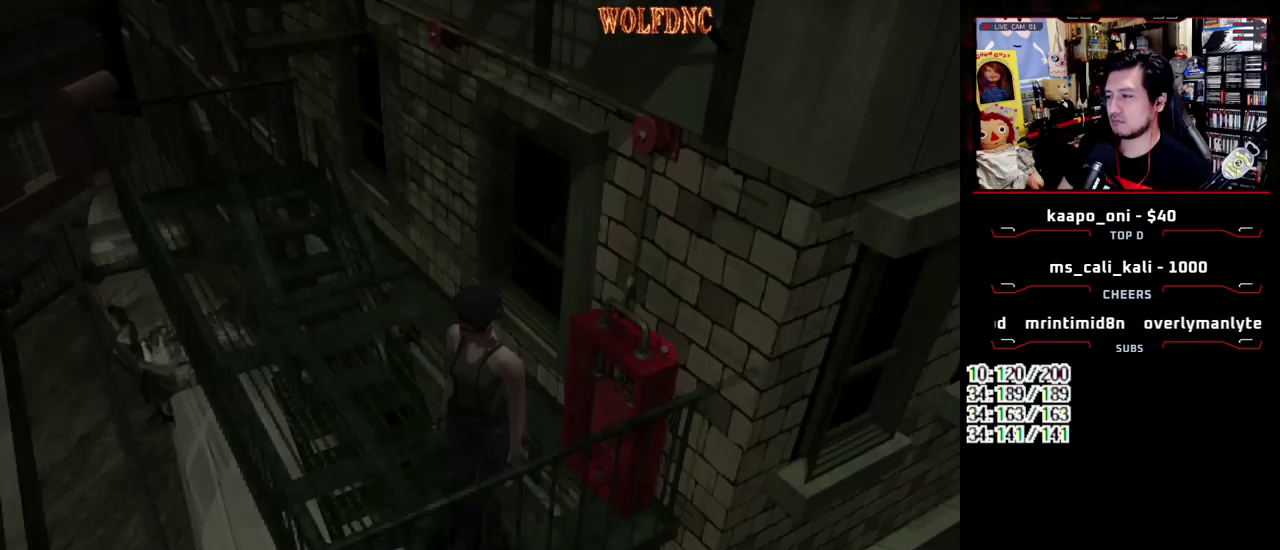
{"buttons": [], "events": [[33, "CROSS", "down"], [33, "DPAD_UP", "down"], [217, "CROSS", "up"], [267, "CROSS", "down"], [267, "DPAD_UP", "up"], [450, "DPAD_UP", "down"], [500, "CROSS", "up"], [500, "DPAD_UP", "up"]]}
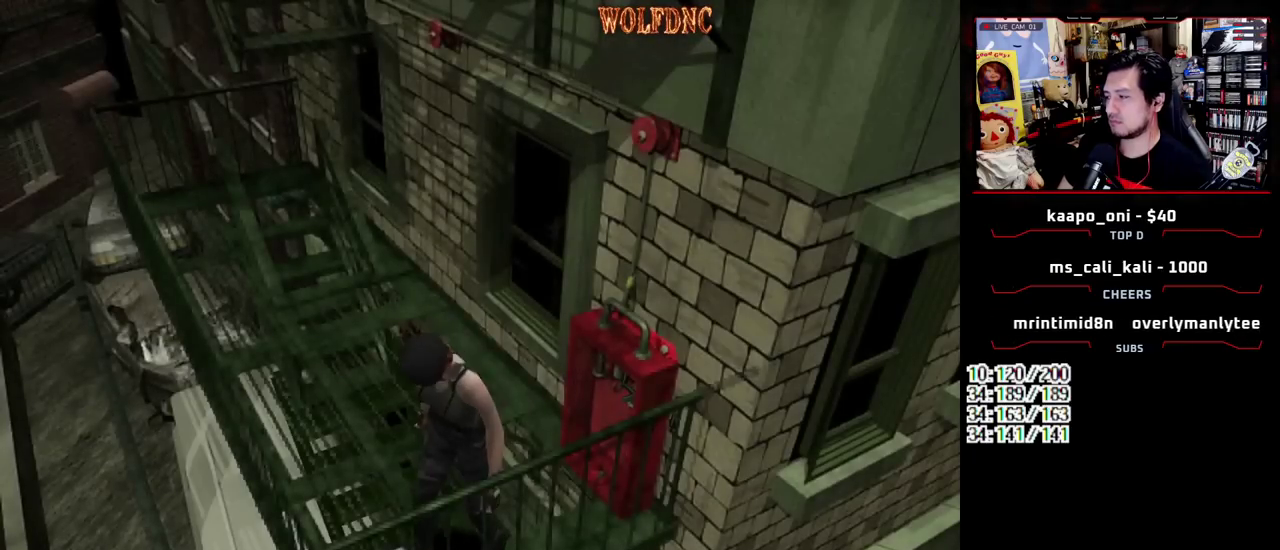
{"buttons": [], "events": [[50, "CROSS", "down"], [100, "CROSS", "up"], [150, "CROSS", "down"], [233, "CROSS", "up"], [383, "CROSS", "down"], [467, "CROSS", "up"]]}